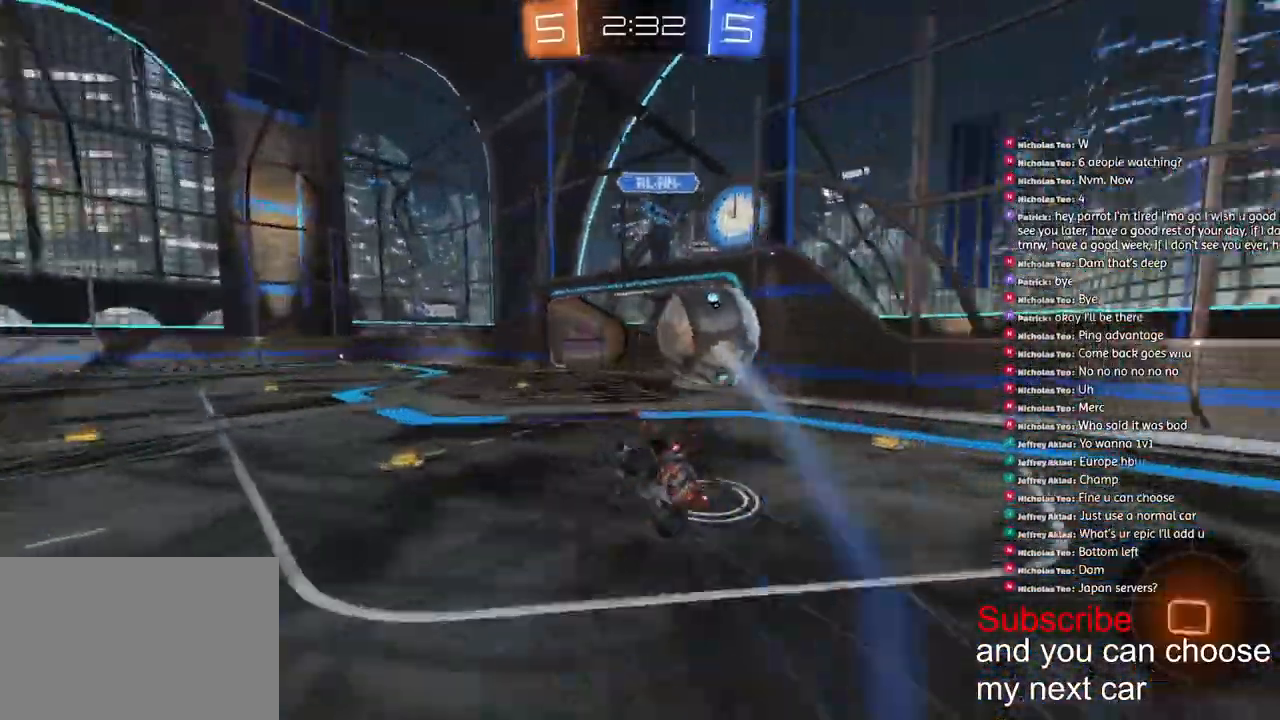
Gameplay with a controller (PlayStation layout); each line is a JSON object with the inputs held at the frame after it (dt_ms = milliseconds from this image to that frame). "events" lists button and stick changes between this image and that frame as [ms after this image, input, new state], when the widget could be followed in between.
{"dt_ms": 500, "buttons": ["L1", "R2"], "left_stick": "down-right", "right_stick": "center", "events": [[200, "L1", "down"], [400, "R1", "up"], [417, "CROSS", "up"]]}
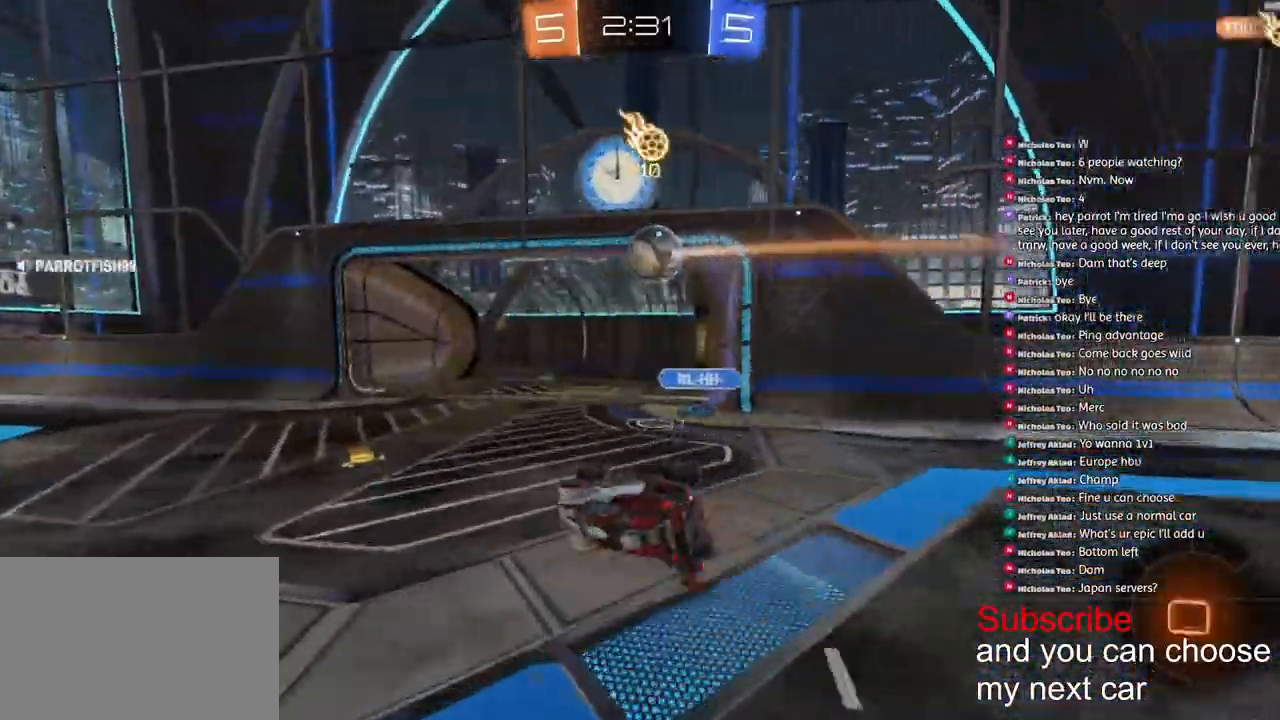
{"dt_ms": 500, "buttons": ["R2"], "left_stick": "center", "right_stick": "center", "events": [[133, "L1", "up"], [200, "left_stick", "center"]]}
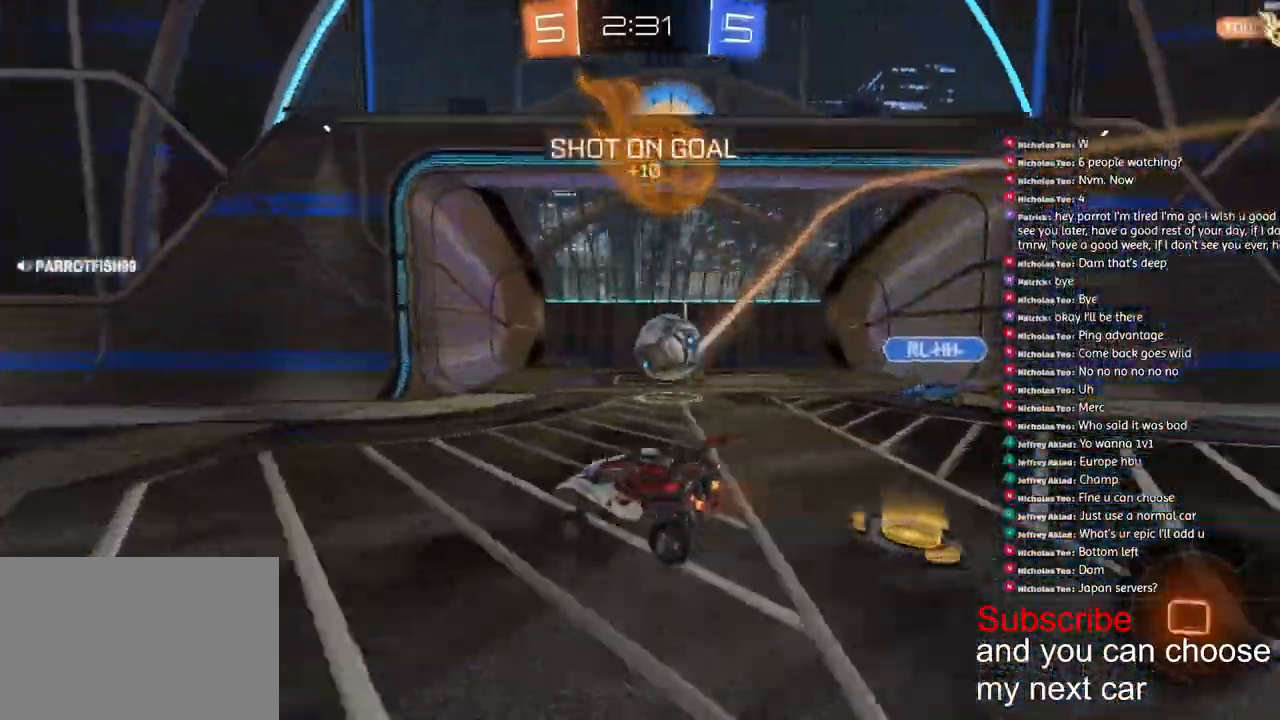
{"dt_ms": 500, "buttons": ["R1", "R2"], "left_stick": "down-left", "right_stick": "center", "events": [[167, "TRIANGLE", "down"], [283, "TRIANGLE", "up"], [317, "R1", "down"], [333, "left_stick", "down"], [383, "left_stick", "down-left"]]}
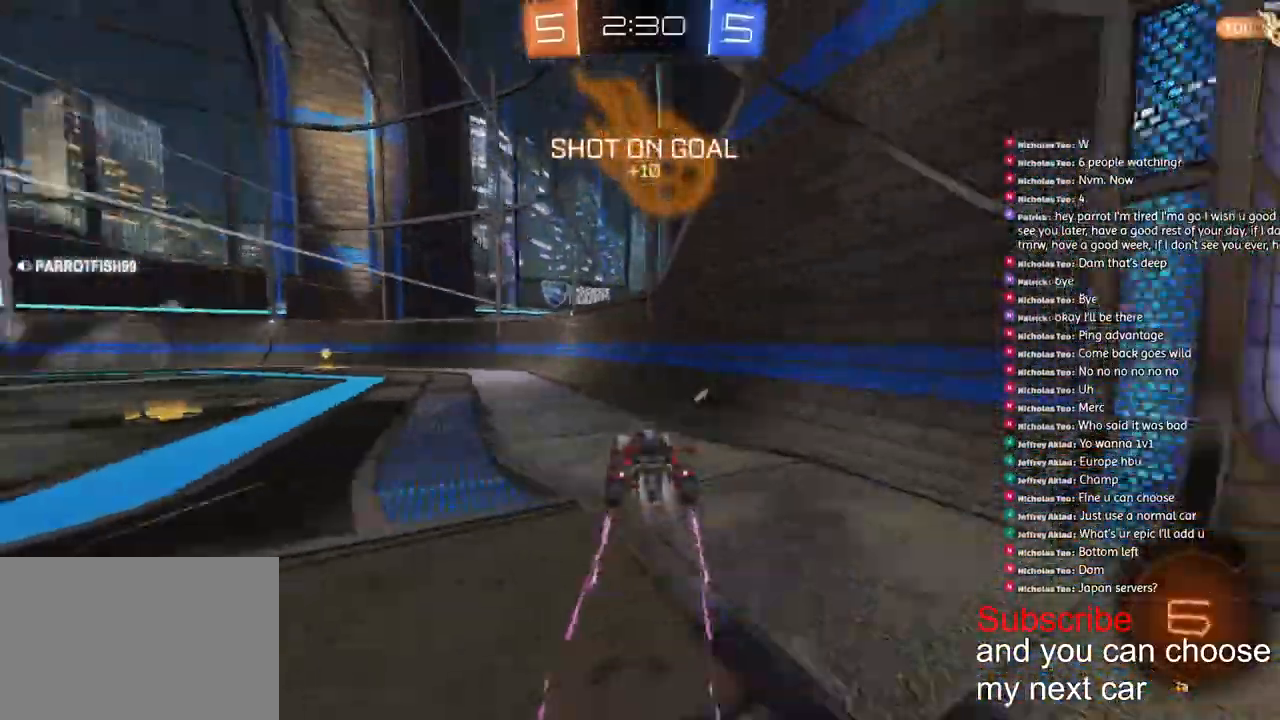
{"dt_ms": 500, "buttons": ["R2"], "left_stick": "down-left", "right_stick": "center"}
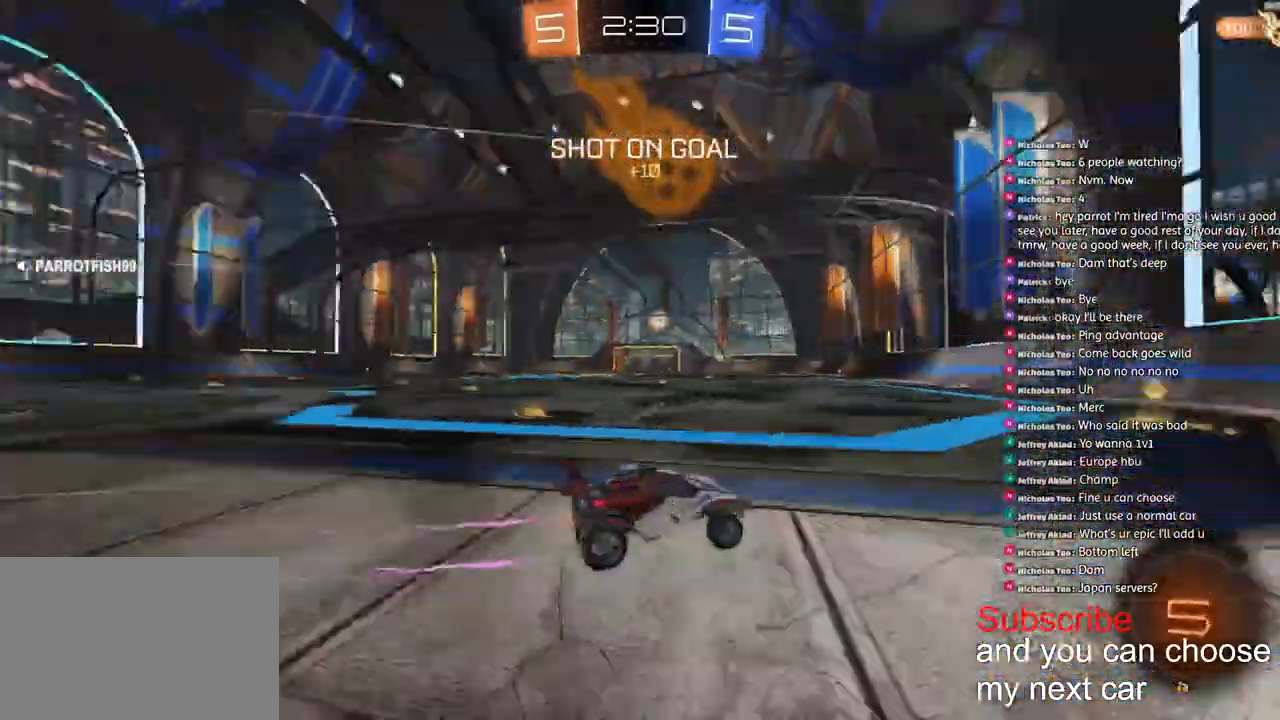
{"dt_ms": 500, "buttons": [], "left_stick": "center", "right_stick": "center"}
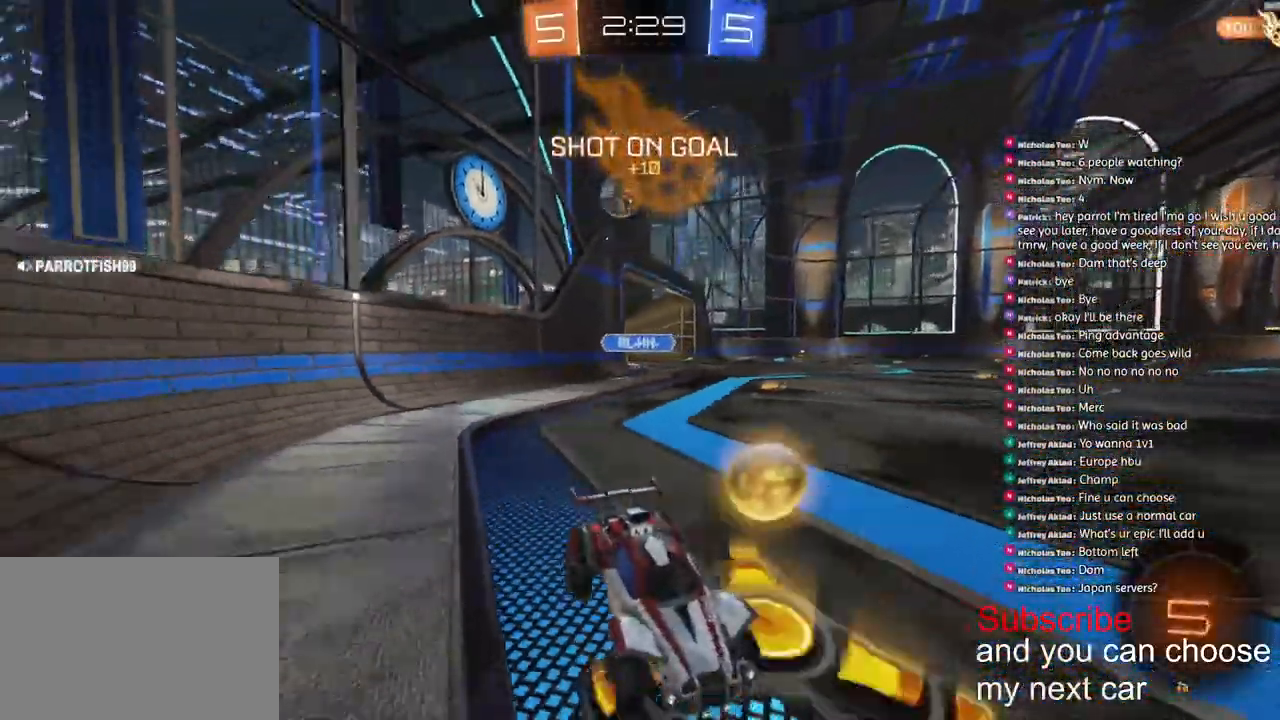
{"dt_ms": 500, "buttons": ["SQUARE", "R2"], "left_stick": "right", "right_stick": "center", "events": [[17, "left_stick", "down-right"], [100, "L2", "down"], [233, "left_stick", "right"], [333, "L2", "up"], [350, "SQUARE", "down"], [417, "R2", "down"]]}
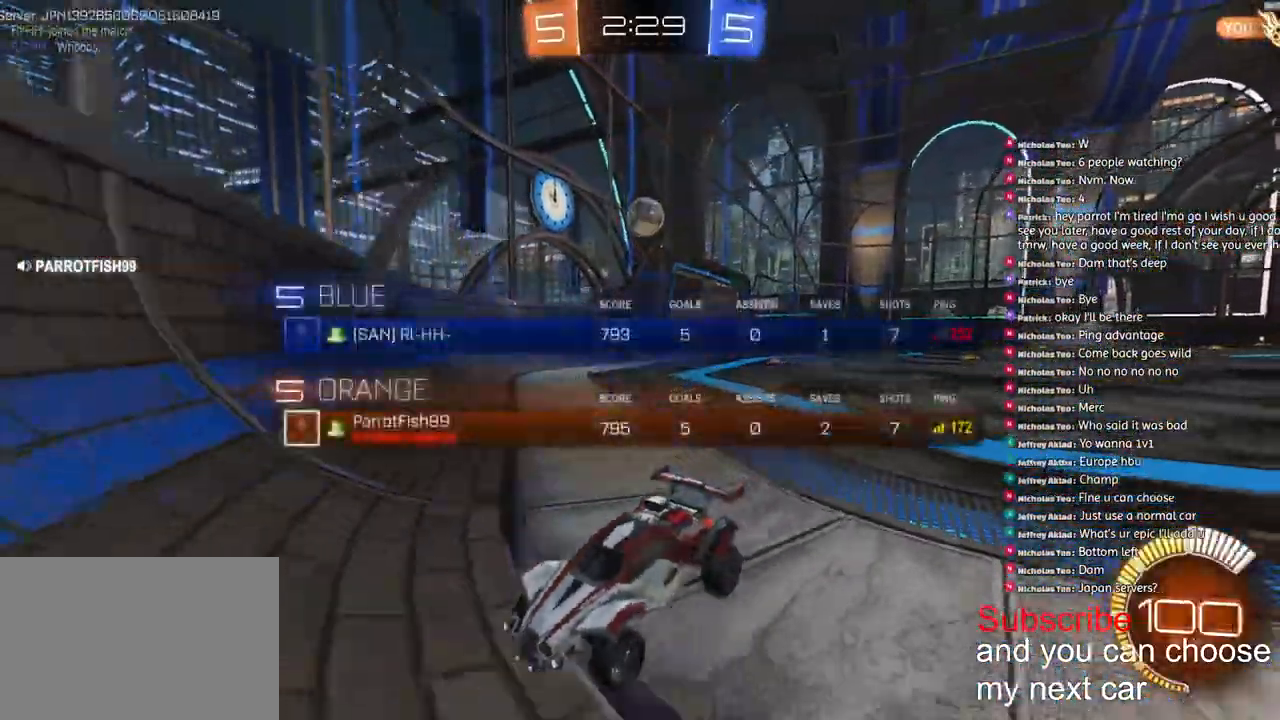
{"dt_ms": 500, "buttons": ["R2"], "left_stick": "left", "right_stick": "center", "events": [[83, "left_stick", "down-left"], [217, "left_stick", "left"], [267, "L1", "down"], [400, "L1", "up"], [450, "SQUARE", "up"]]}
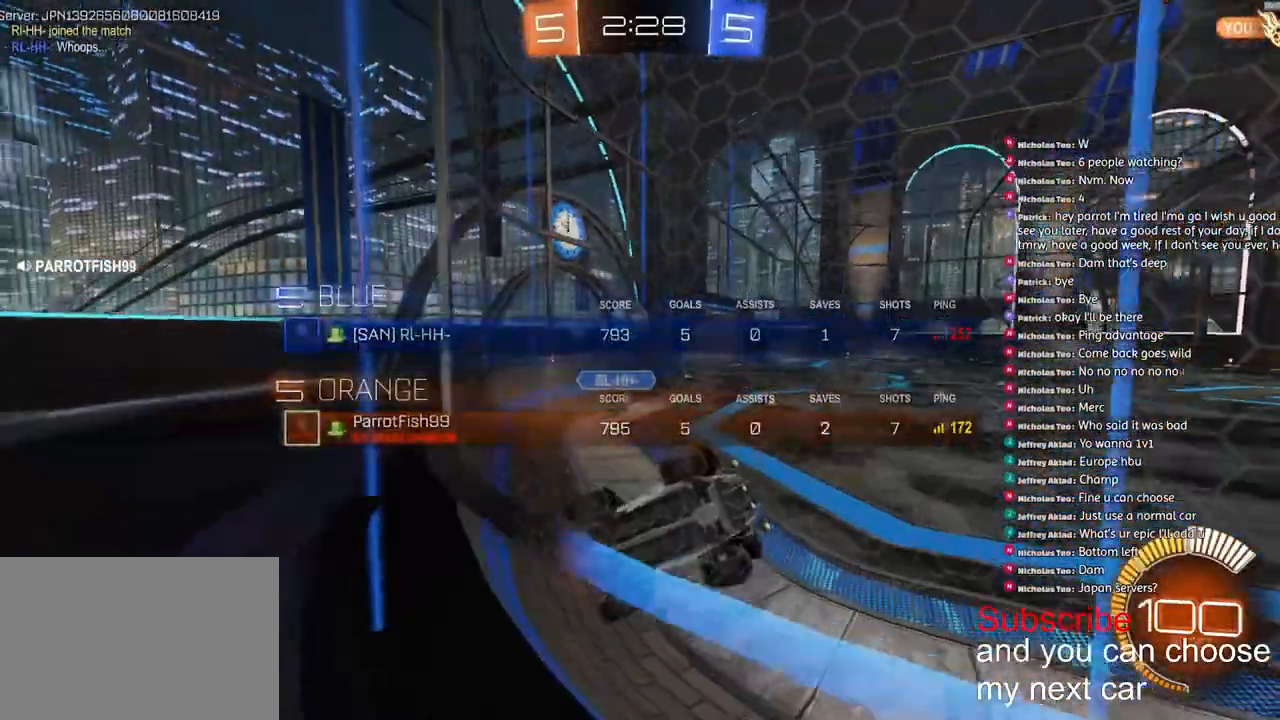
{"dt_ms": 500, "buttons": ["R2"], "left_stick": "center", "right_stick": "center", "events": [[500, "left_stick", "center"]]}
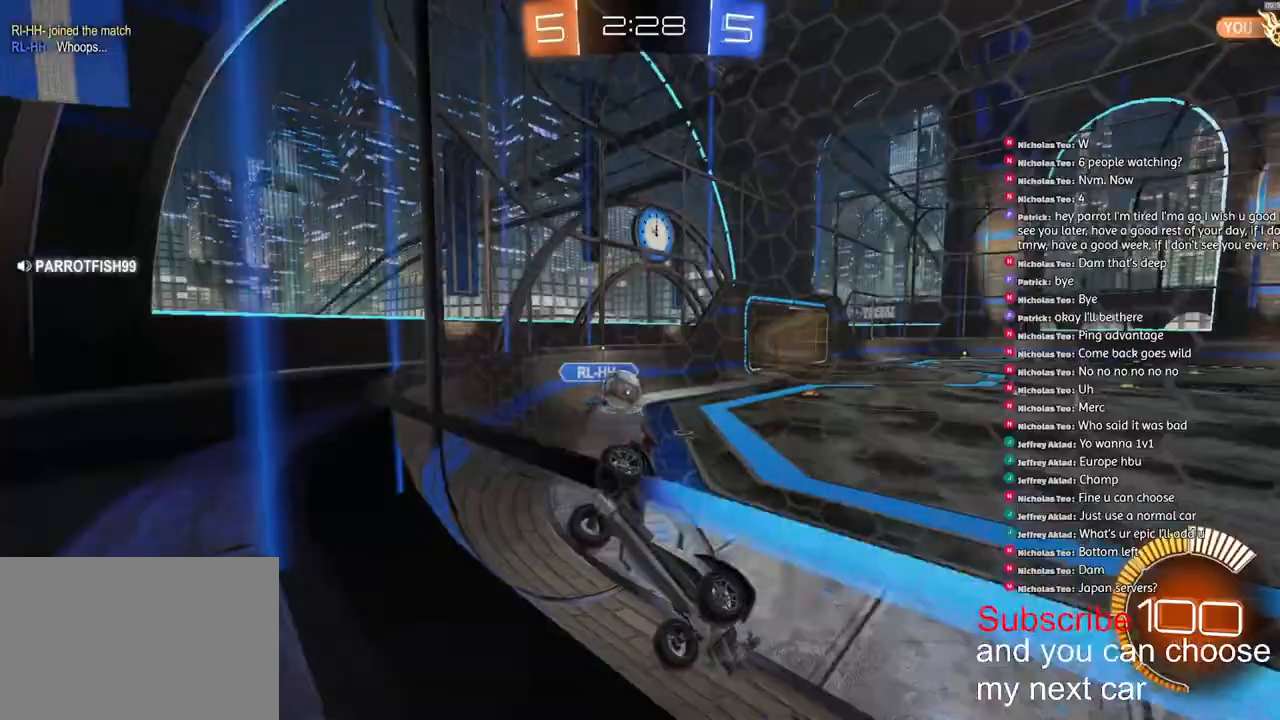
{"dt_ms": 500, "buttons": ["R1", "R2"], "left_stick": "center", "right_stick": "center"}
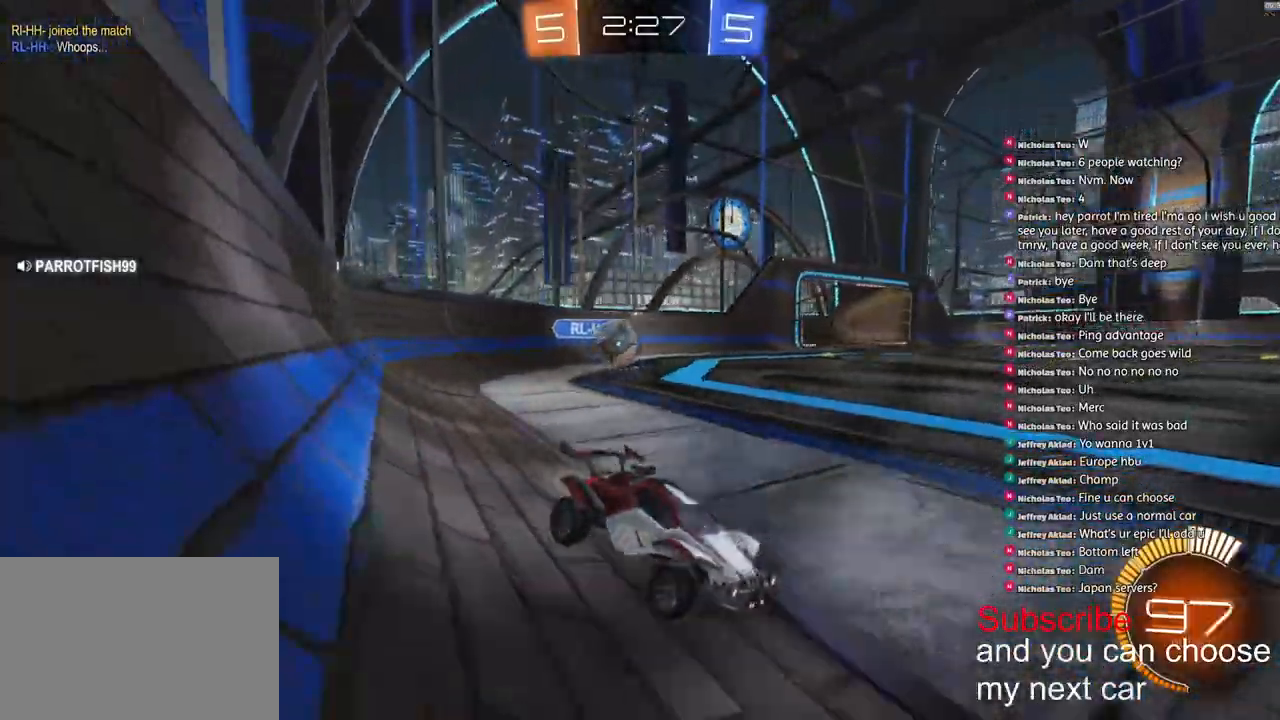
{"dt_ms": 500, "buttons": ["R2"], "left_stick": "center", "right_stick": "center", "events": [[283, "R1", "up"], [333, "left_stick", "right"], [417, "left_stick", "center"]]}
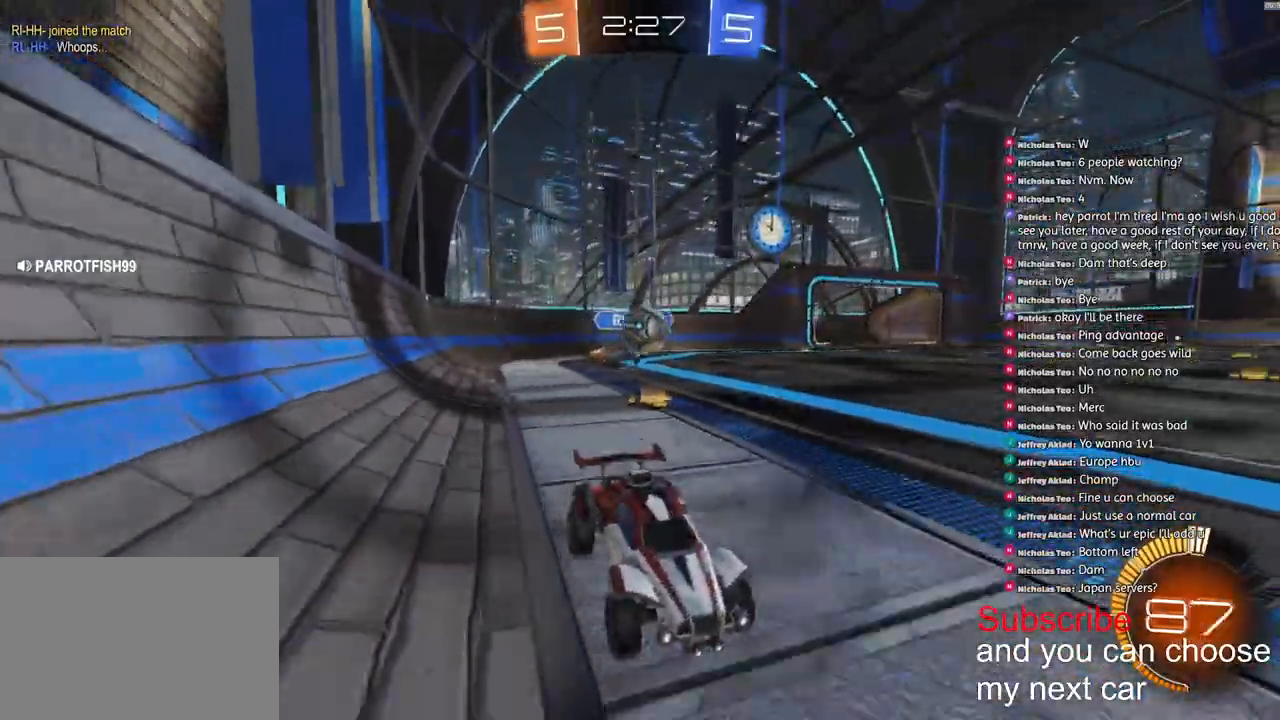
{"dt_ms": 500, "buttons": ["L1"], "left_stick": "down-left", "right_stick": "center", "events": [[117, "CROSS", "down"], [117, "R1", "down"], [167, "L1", "down"], [183, "left_stick", "up-left"], [200, "CROSS", "up"], [233, "CROSS", "down"], [333, "left_stick", "down-left"], [433, "CROSS", "up"], [433, "R1", "up"], [467, "R2", "up"]]}
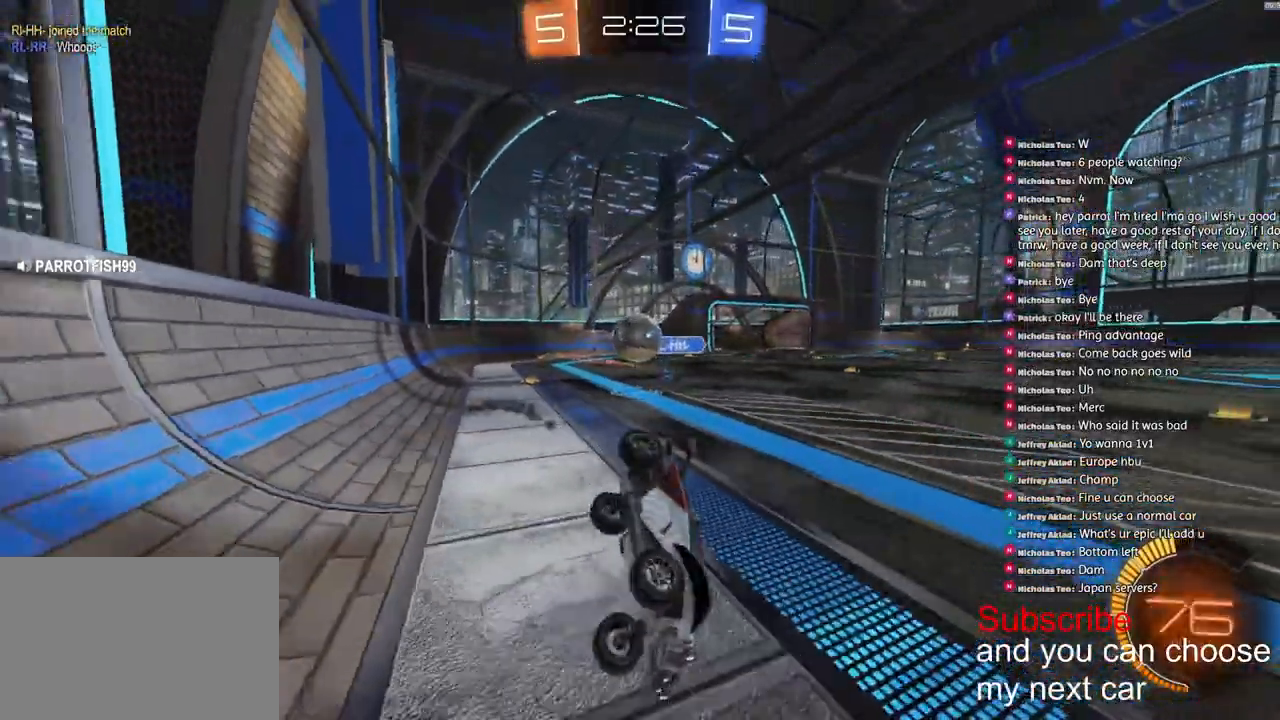
{"dt_ms": 500, "buttons": ["L1"], "left_stick": "down-left", "right_stick": "center", "events": []}
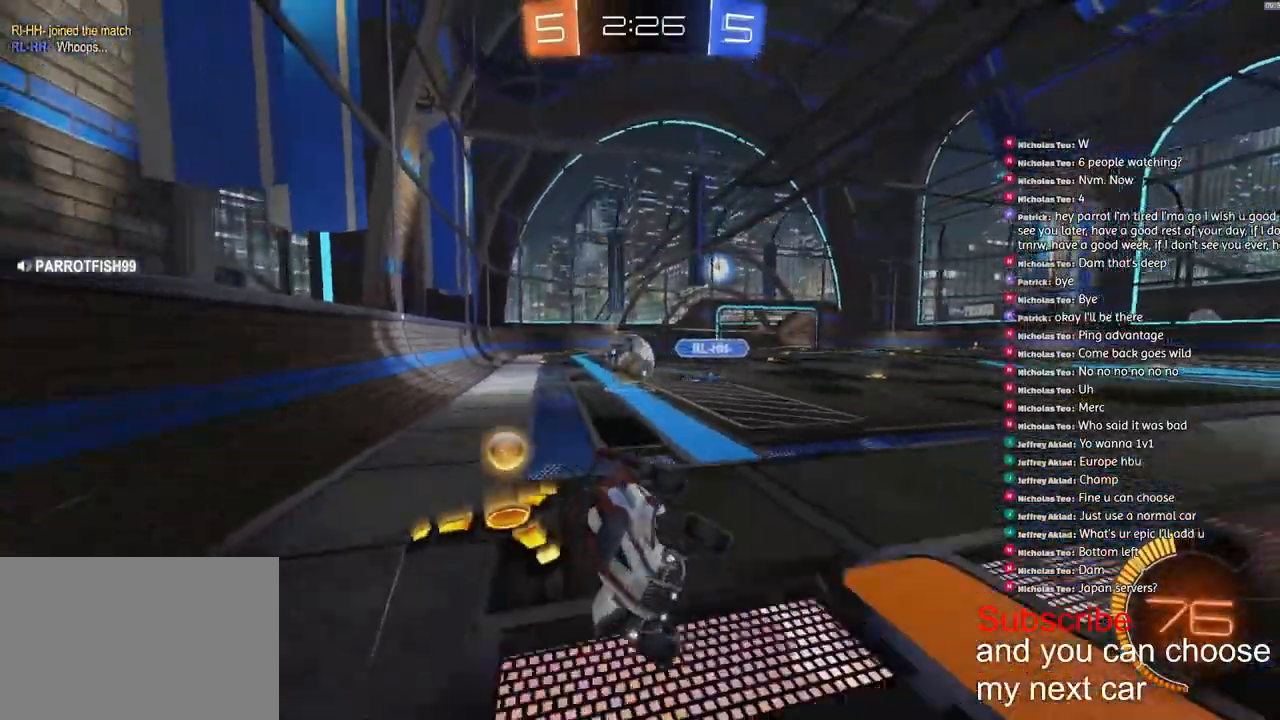
{"dt_ms": 500, "buttons": ["L2"], "left_stick": "center", "right_stick": "center"}
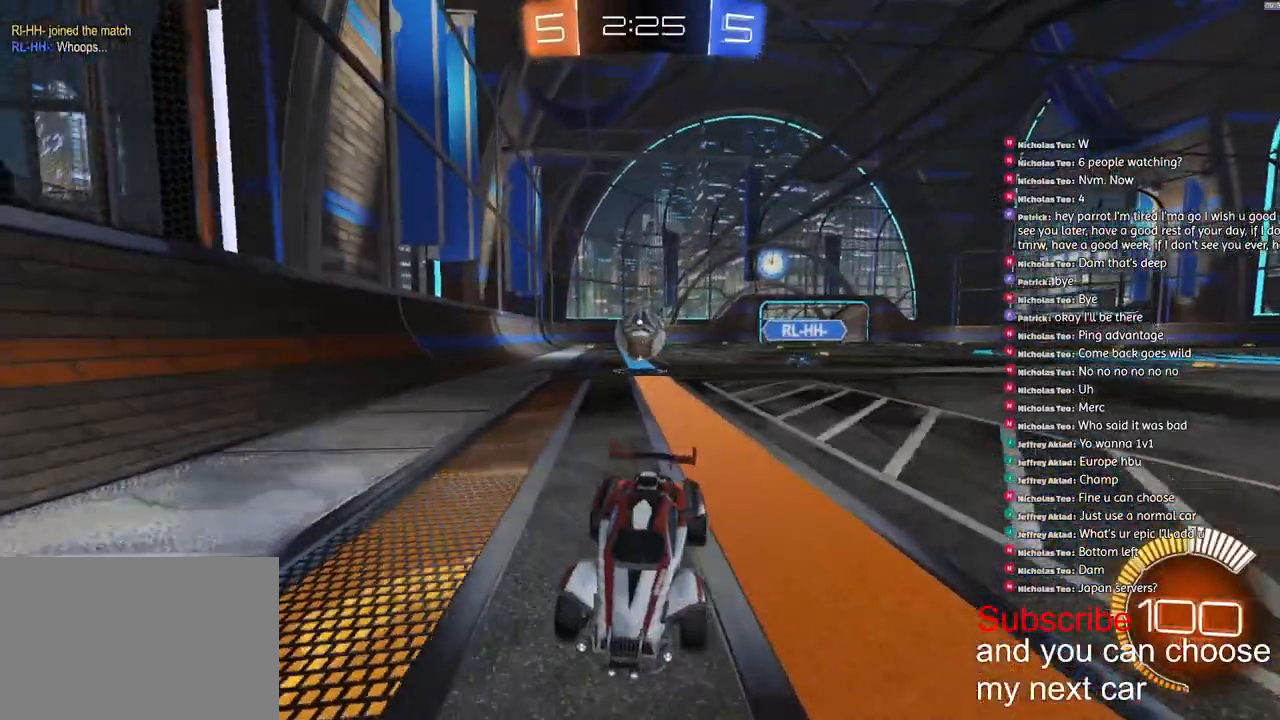
{"dt_ms": 500, "buttons": ["R1", "R2"], "left_stick": "center", "right_stick": "center", "events": [[283, "L2", "up"], [283, "R2", "down"], [350, "R1", "down"]]}
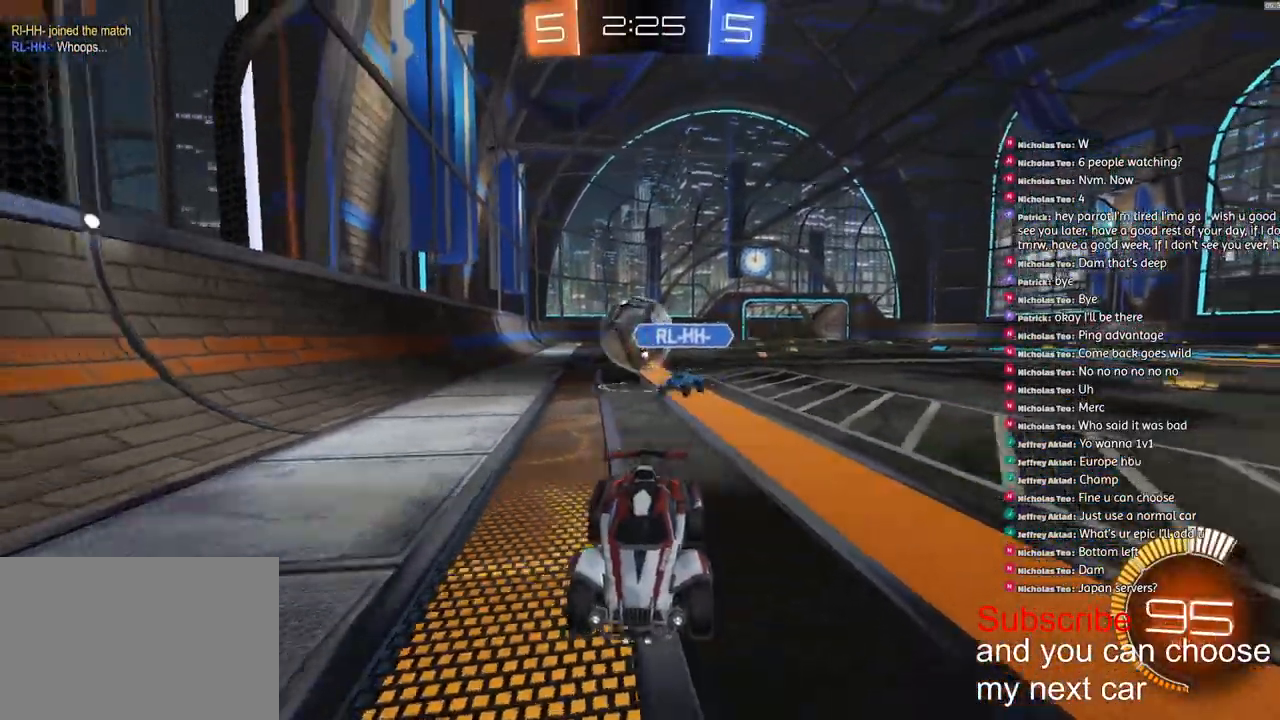
{"dt_ms": 500, "buttons": ["R2"], "left_stick": "center", "right_stick": "center", "events": [[200, "left_stick", "left"], [350, "left_stick", "center"], [417, "R1", "up"]]}
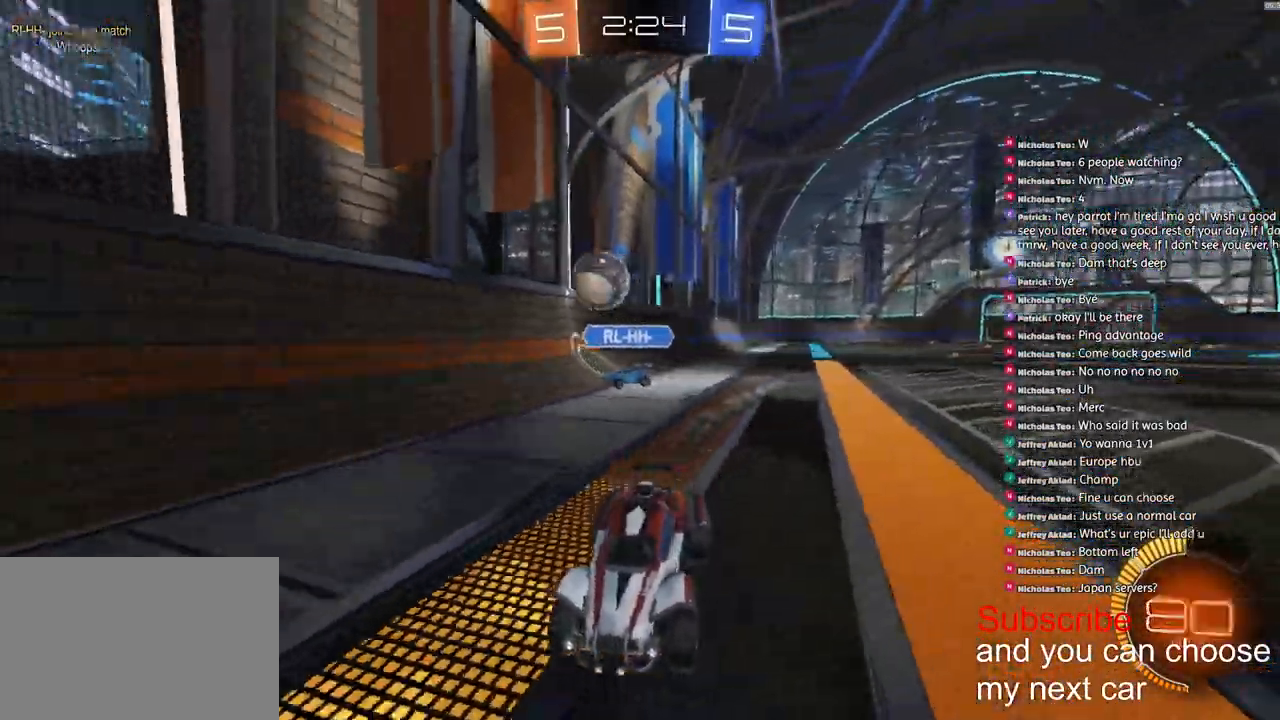
{"dt_ms": 500, "buttons": ["R2"], "left_stick": "left", "right_stick": "center", "events": [[100, "left_stick", "right"], [317, "left_stick", "center"], [350, "R1", "down"], [417, "left_stick", "left"], [483, "R1", "up"]]}
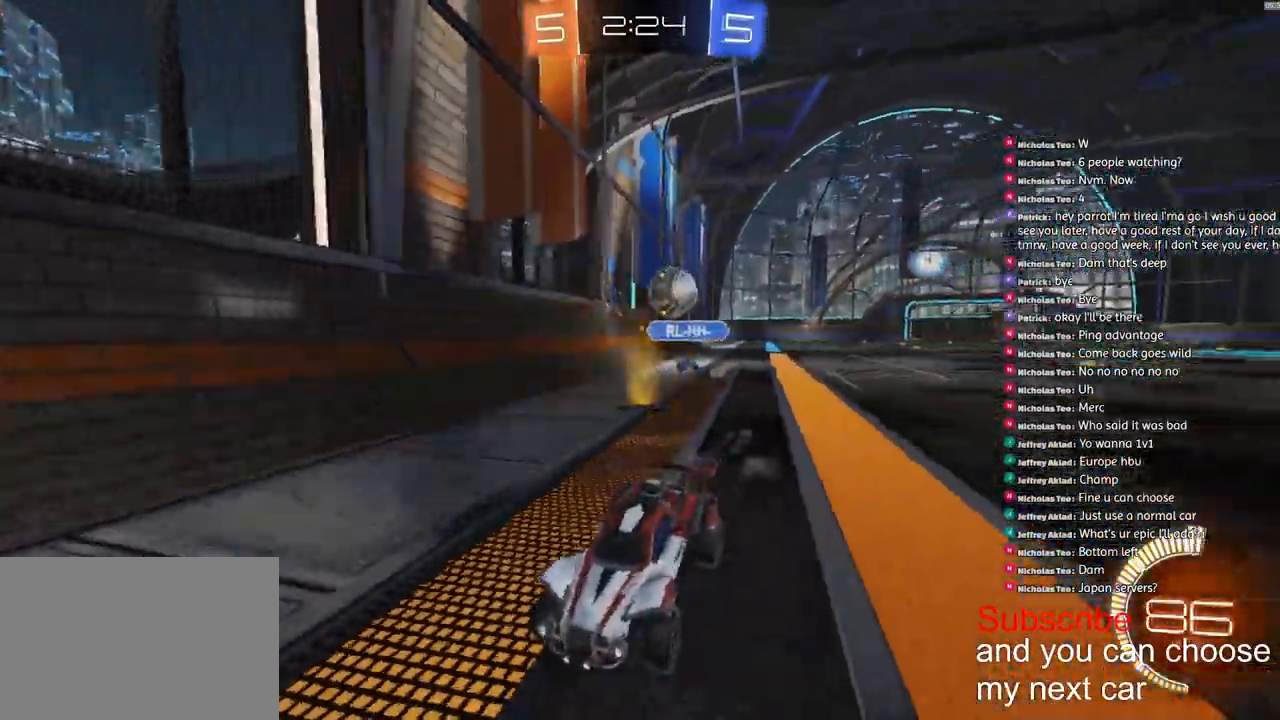
{"dt_ms": 500, "buttons": ["R2"], "left_stick": "left", "right_stick": "center", "events": []}
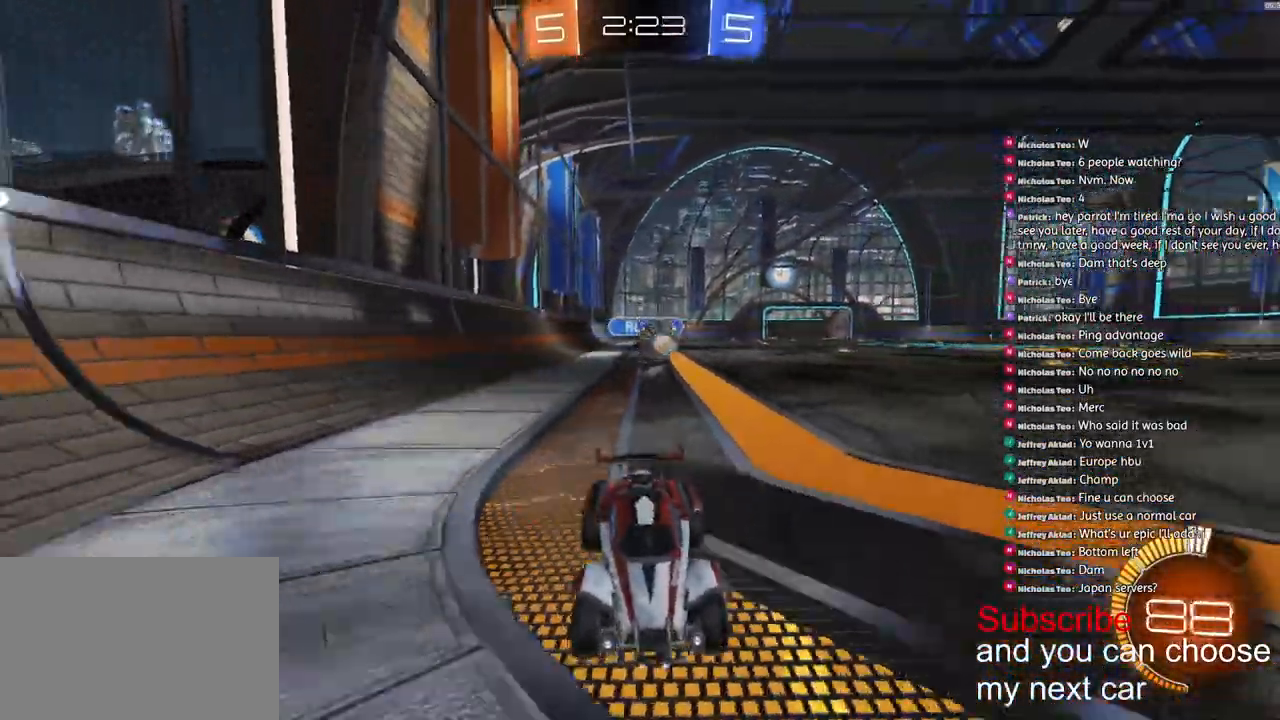
{"dt_ms": 500, "buttons": ["L1"], "left_stick": "left", "right_stick": "center", "events": [[150, "L1", "down"], [267, "L1", "up"], [383, "R2", "up"], [483, "L1", "down"]]}
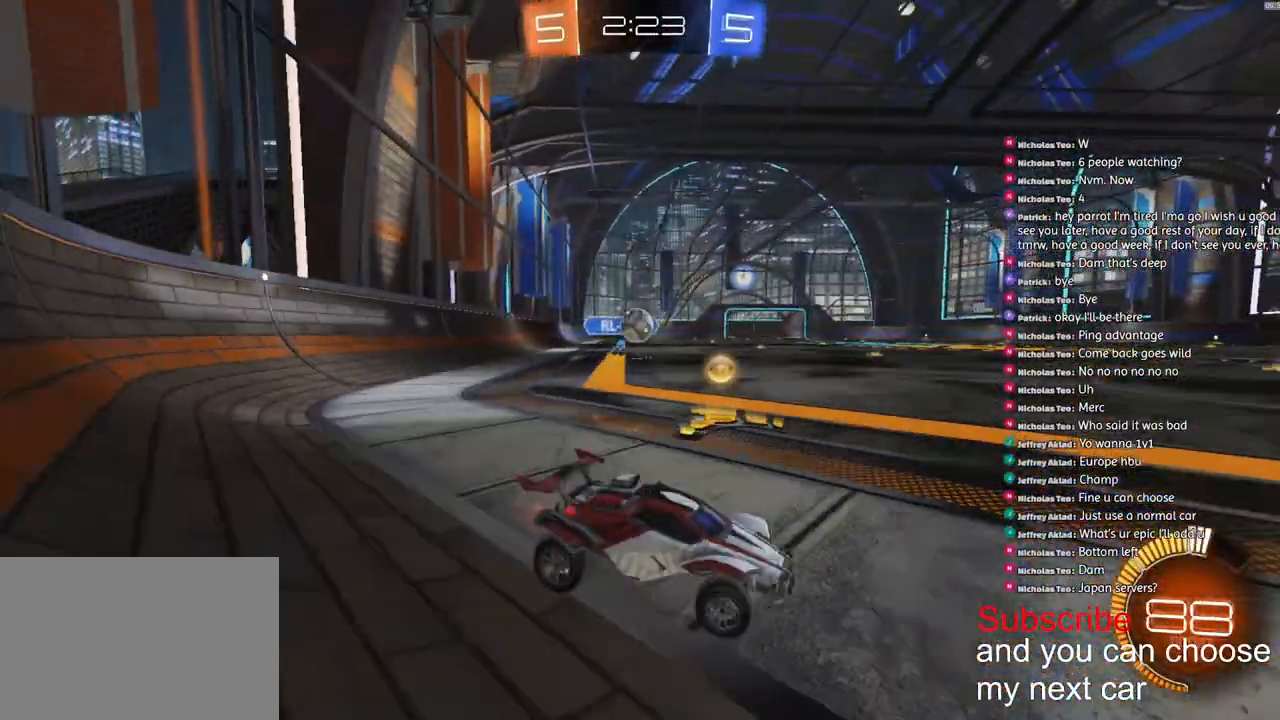
{"dt_ms": 500, "buttons": ["R1", "R2"], "left_stick": "left", "right_stick": "center", "events": [[50, "L1", "up"], [167, "R2", "down"], [367, "R1", "down"]]}
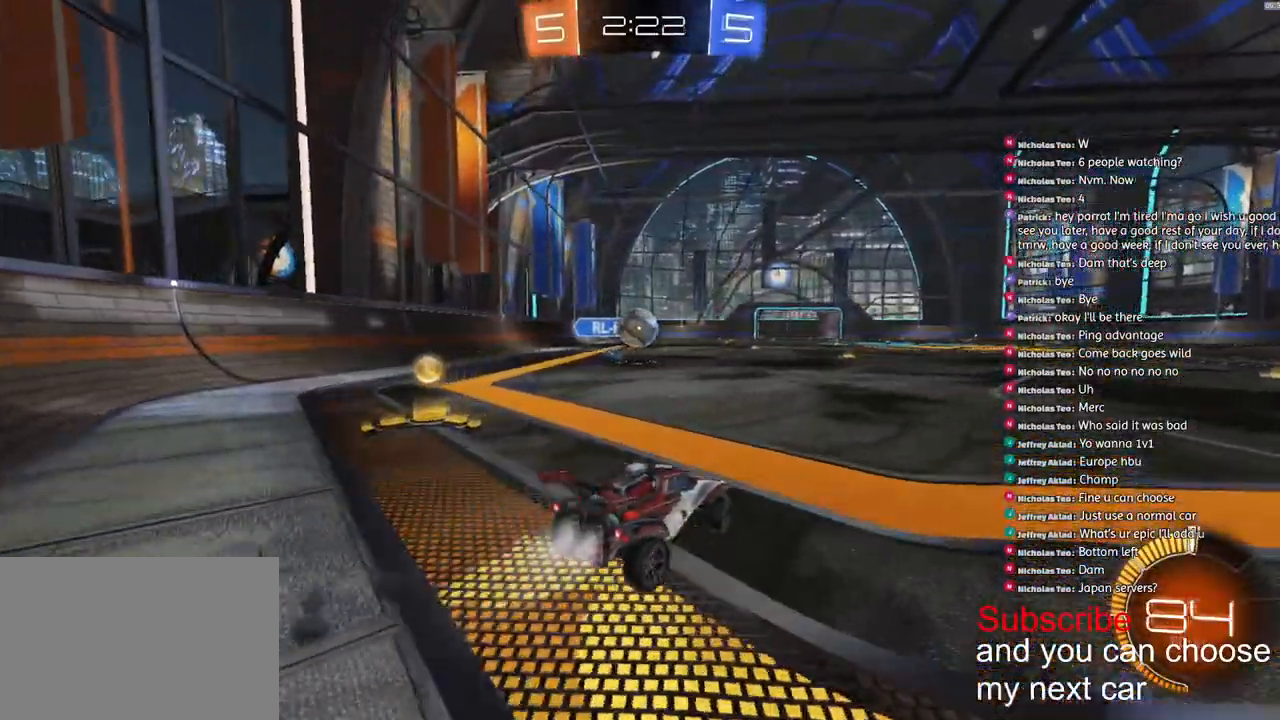
{"dt_ms": 500, "buttons": ["CROSS", "R1", "R2"], "left_stick": "down-left", "right_stick": "right", "events": [[33, "left_stick", "center"], [117, "left_stick", "right"], [317, "CROSS", "down"], [400, "left_stick", "down"], [500, "left_stick", "down-left"], [500, "right_stick", "right"]]}
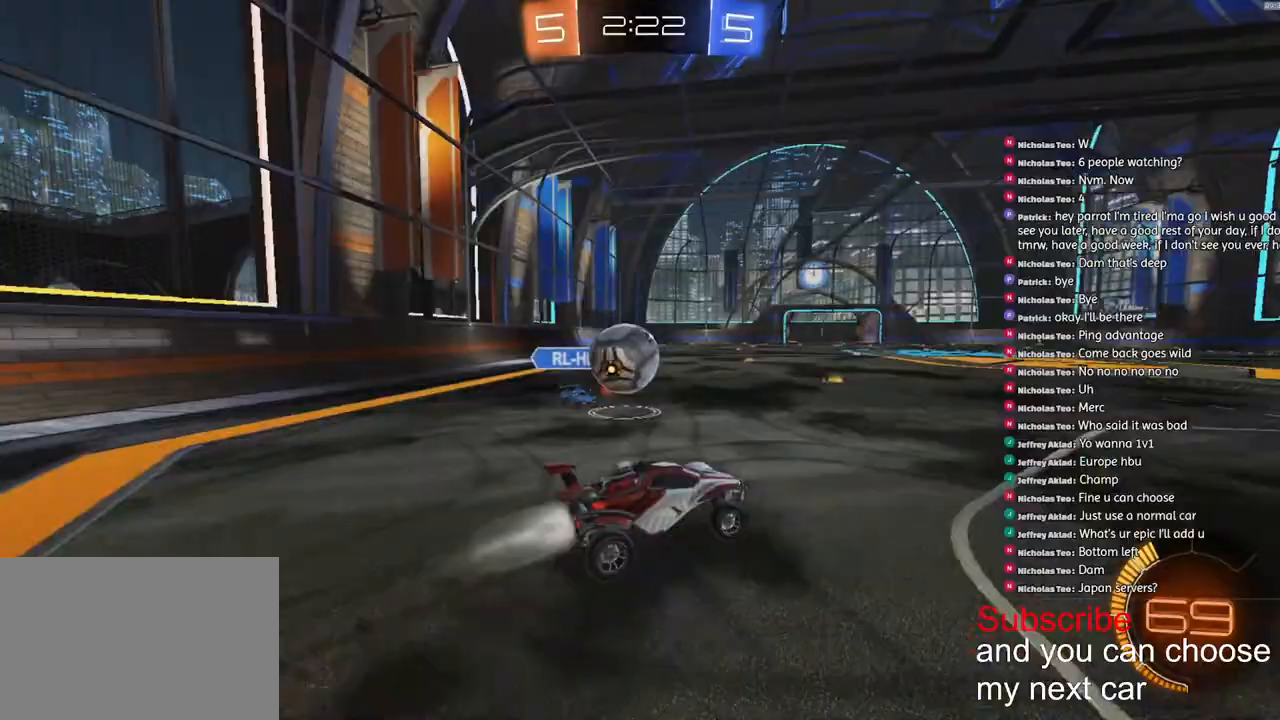
{"dt_ms": 500, "buttons": ["CROSS", "L2", "R1", "R2"], "left_stick": "up-right", "right_stick": "right", "events": [[33, "CROSS", "up"], [67, "CROSS", "down"], [83, "L3", "down"], [400, "L3", "up"], [450, "left_stick", "up-right"], [483, "L2", "down"]]}
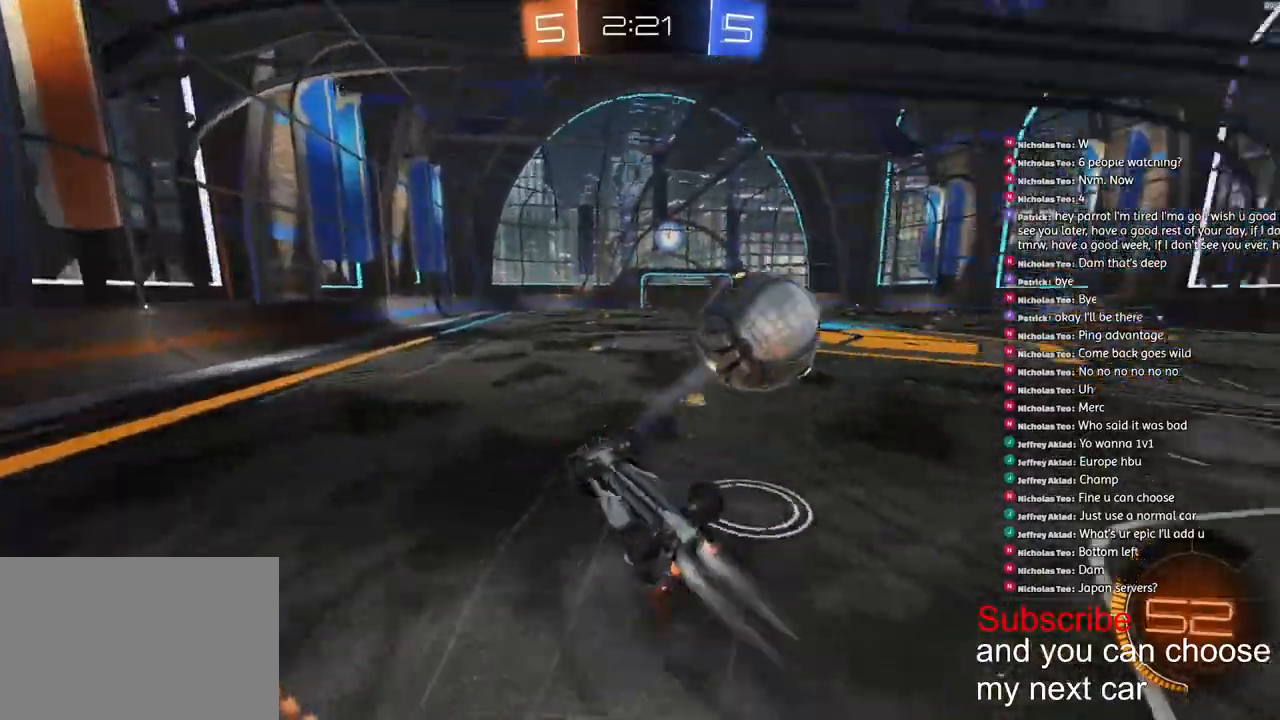
{"dt_ms": 500, "buttons": ["R1", "R2"], "left_stick": "center", "right_stick": "right", "events": [[100, "CROSS", "up"], [233, "R1", "up"], [350, "R1", "down"], [383, "L2", "up"], [417, "left_stick", "center"]]}
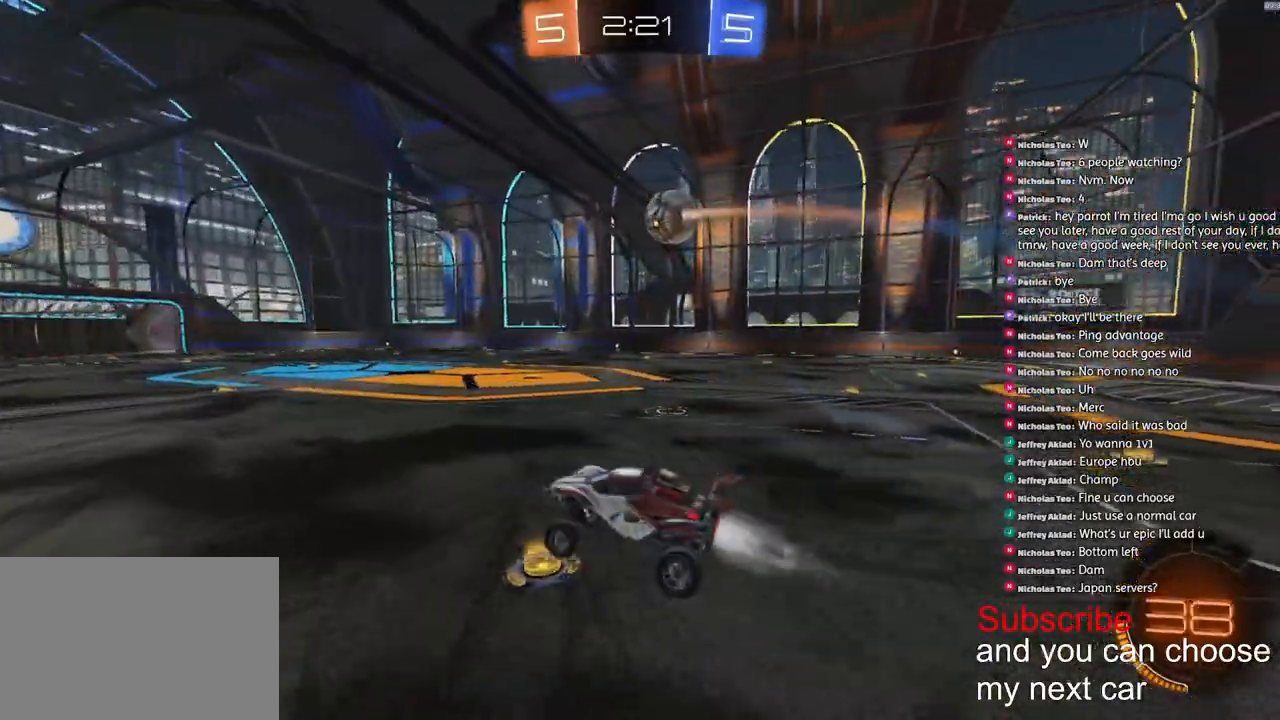
{"dt_ms": 500, "buttons": ["R1", "R2"], "left_stick": "up-right", "right_stick": "right", "events": [[133, "R1", "up"], [133, "left_stick", "right"], [250, "left_stick", "center"], [350, "R1", "down"], [450, "left_stick", "up-right"]]}
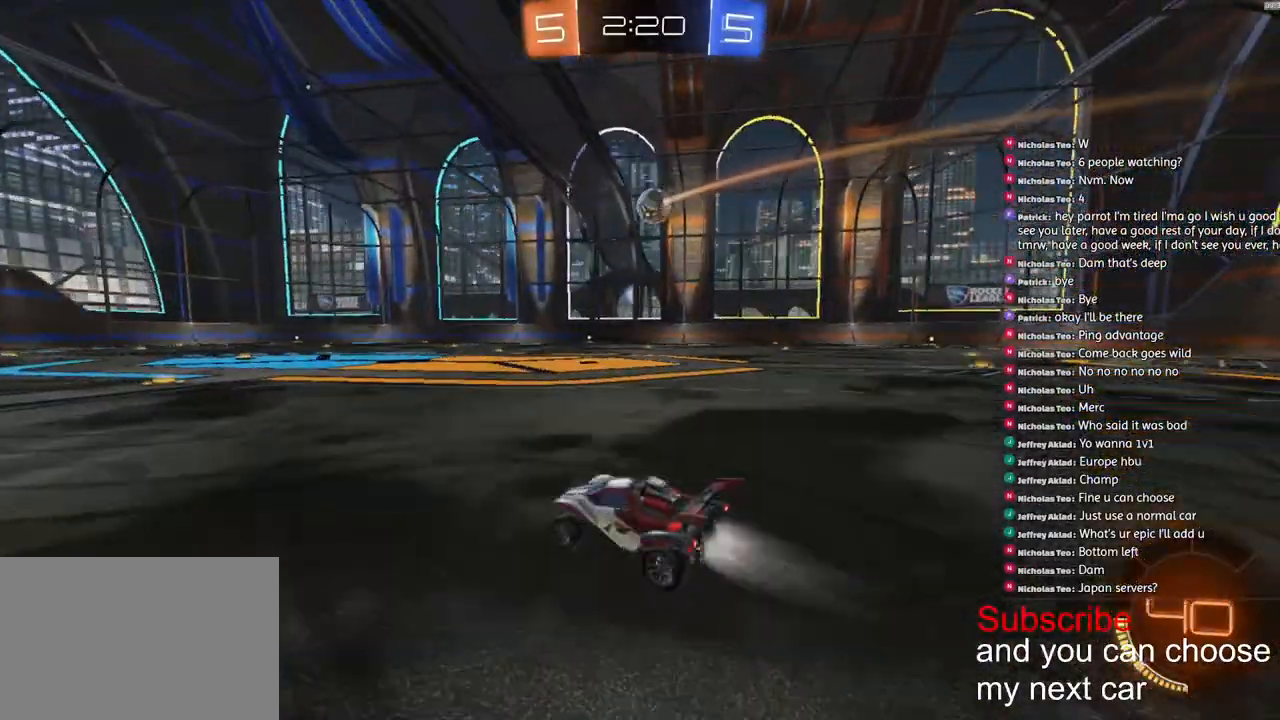
{"dt_ms": 500, "buttons": ["R1", "R2"], "left_stick": "right", "right_stick": "right", "events": [[100, "left_stick", "center"], [183, "left_stick", "right"]]}
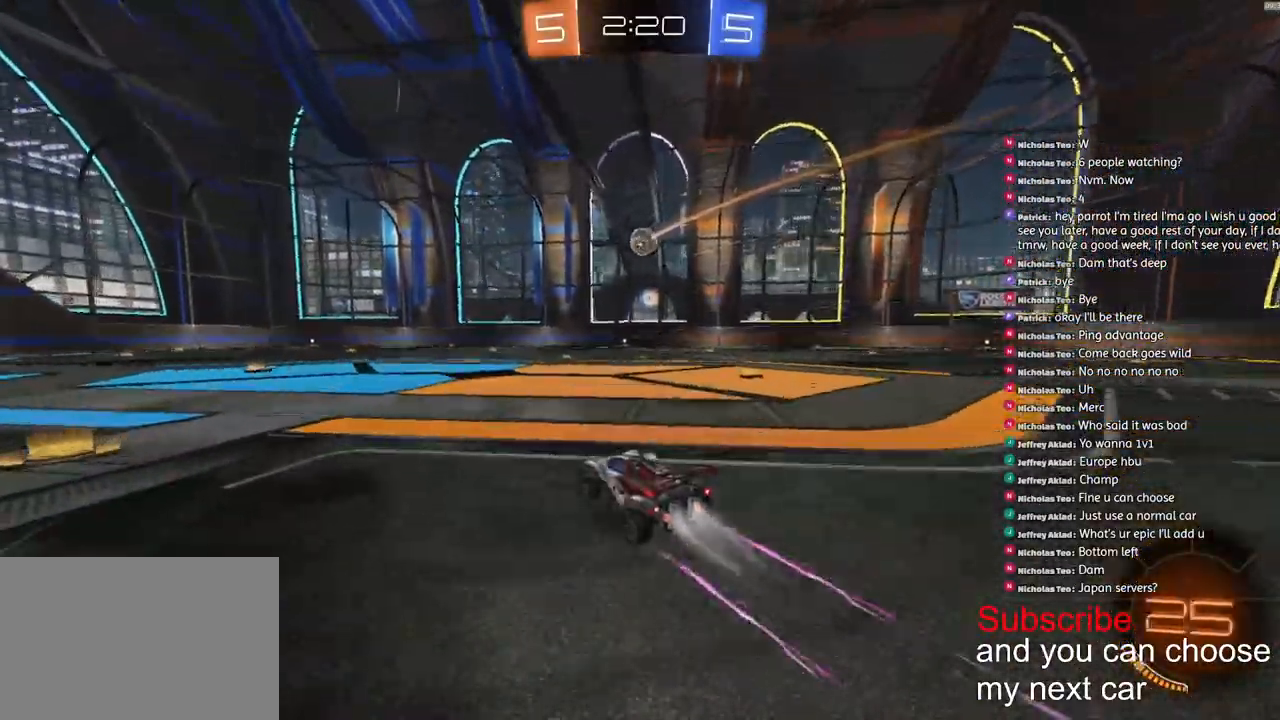
{"dt_ms": 500, "buttons": ["R2"], "left_stick": "right", "right_stick": "right"}
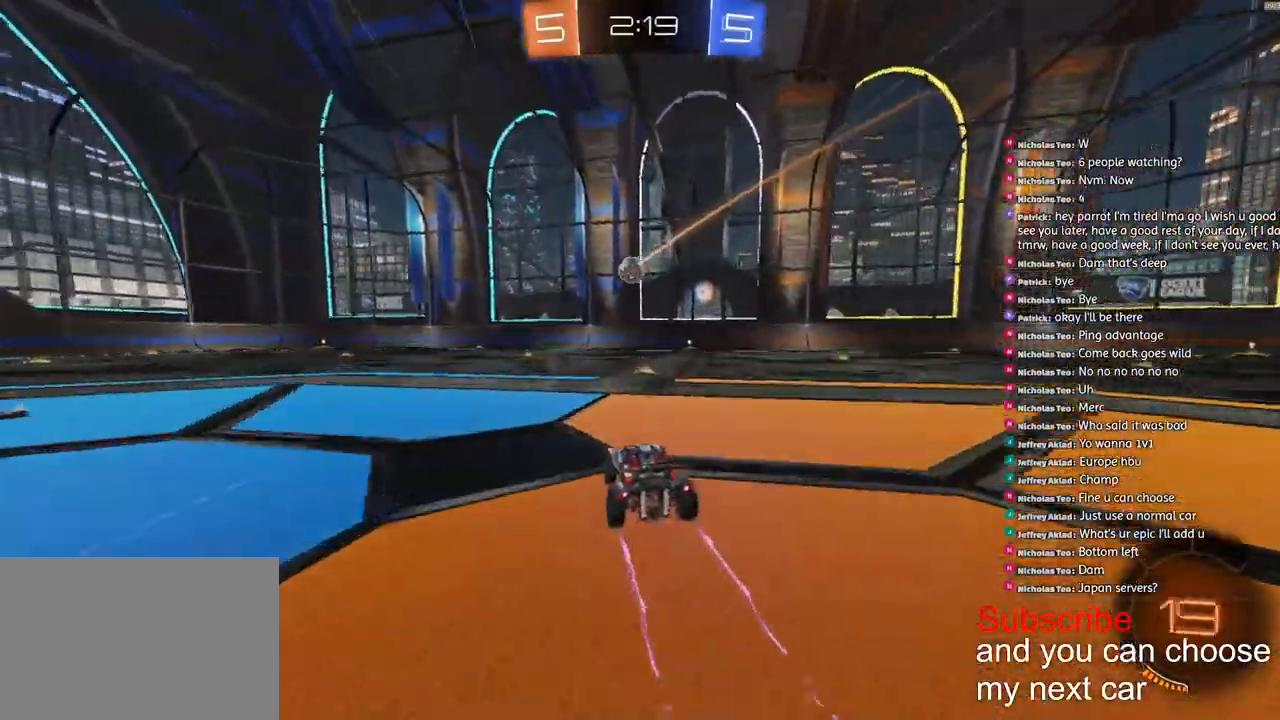
{"dt_ms": 500, "buttons": ["R2"], "left_stick": "right", "right_stick": "right", "events": []}
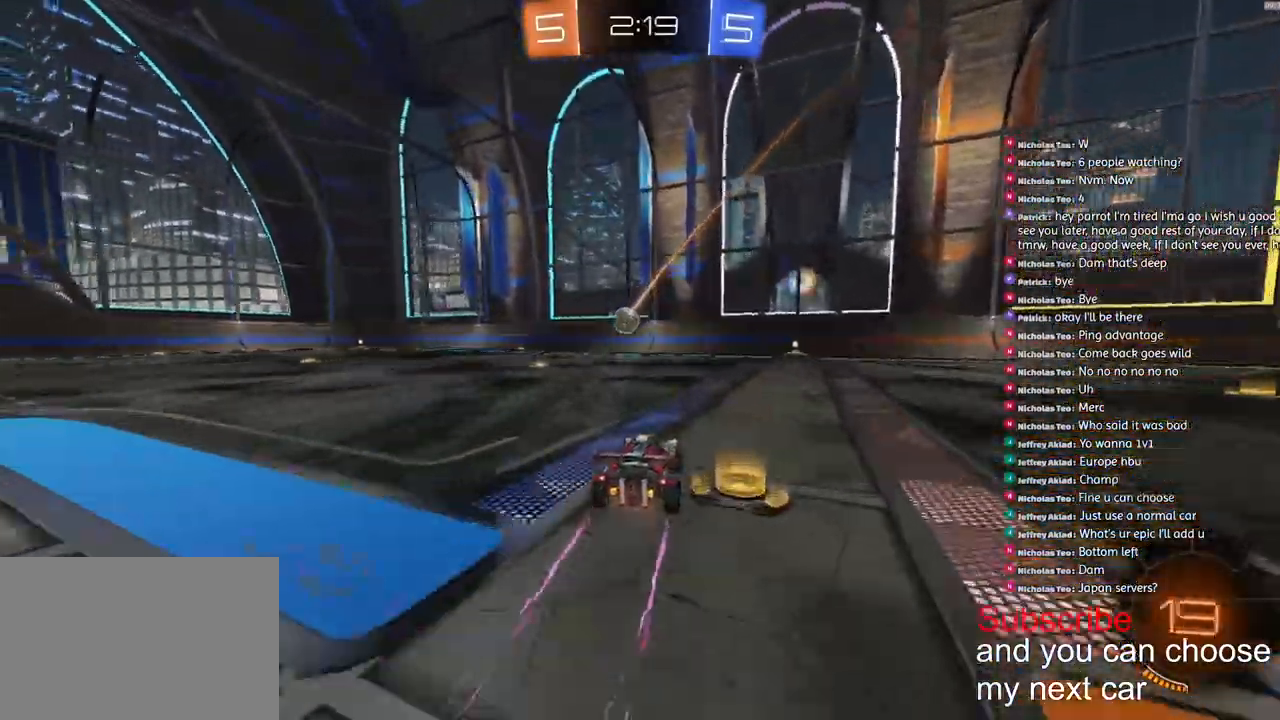
{"dt_ms": 500, "buttons": ["R2"], "left_stick": "left", "right_stick": "right", "events": [[217, "left_stick", "left"], [317, "left_stick", "center"], [467, "left_stick", "left"]]}
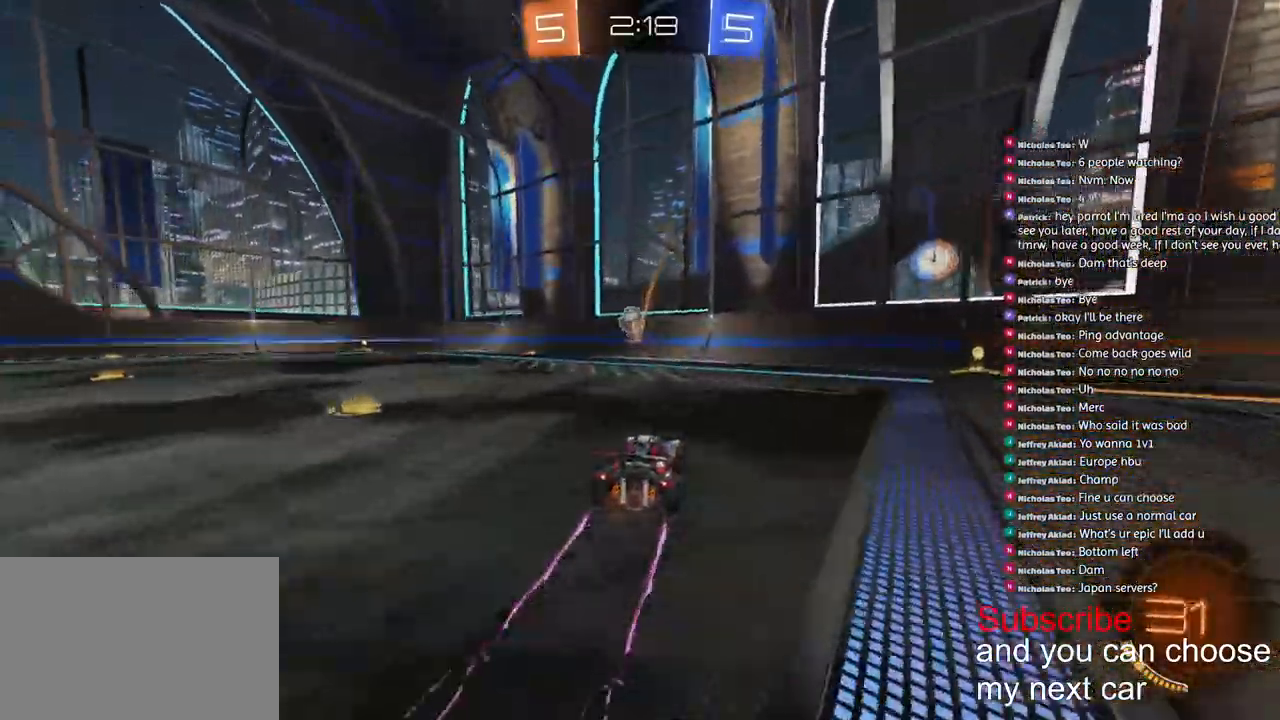
{"dt_ms": 500, "buttons": ["R2"], "left_stick": "center", "right_stick": "right", "events": [[117, "left_stick", "center"], [283, "left_stick", "left"], [467, "left_stick", "center"]]}
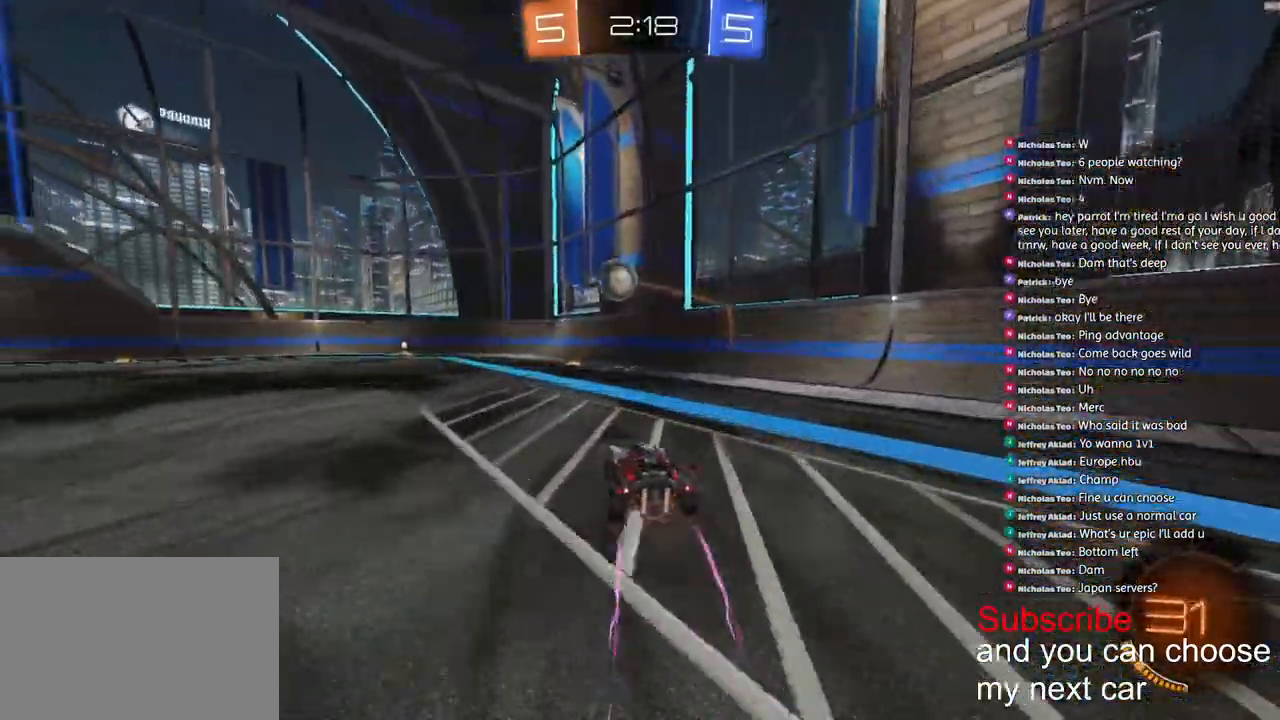
{"dt_ms": 1000, "buttons": ["CROSS", "L1", "R1", "R2"], "left_stick": "up-left", "right_stick": "center"}